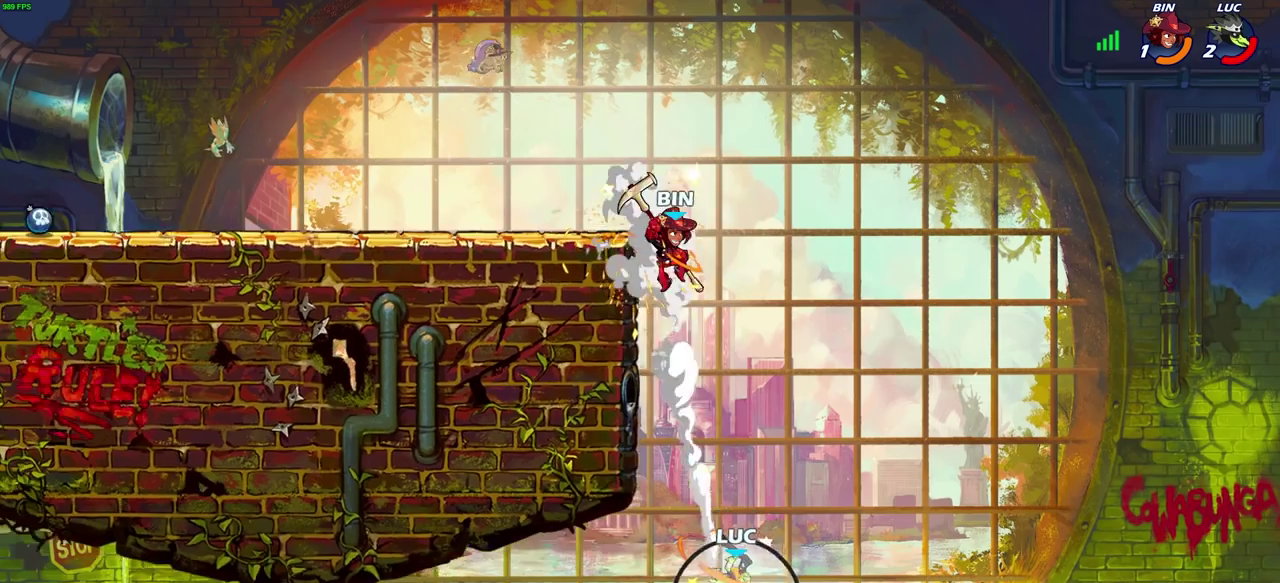
Gameplay with a controller (PlayStation layout); each line is a JSON object with the inputs held at the frame after it (dt_ms = milliseconds from this image to that frame). "events" lists button and stick changes between this image and that frame as [ms after this image, input, new state], when the widget could be followed in between.
{"dt_ms": 400, "buttons": [], "left_stick": "center", "right_stick": "center", "events": []}
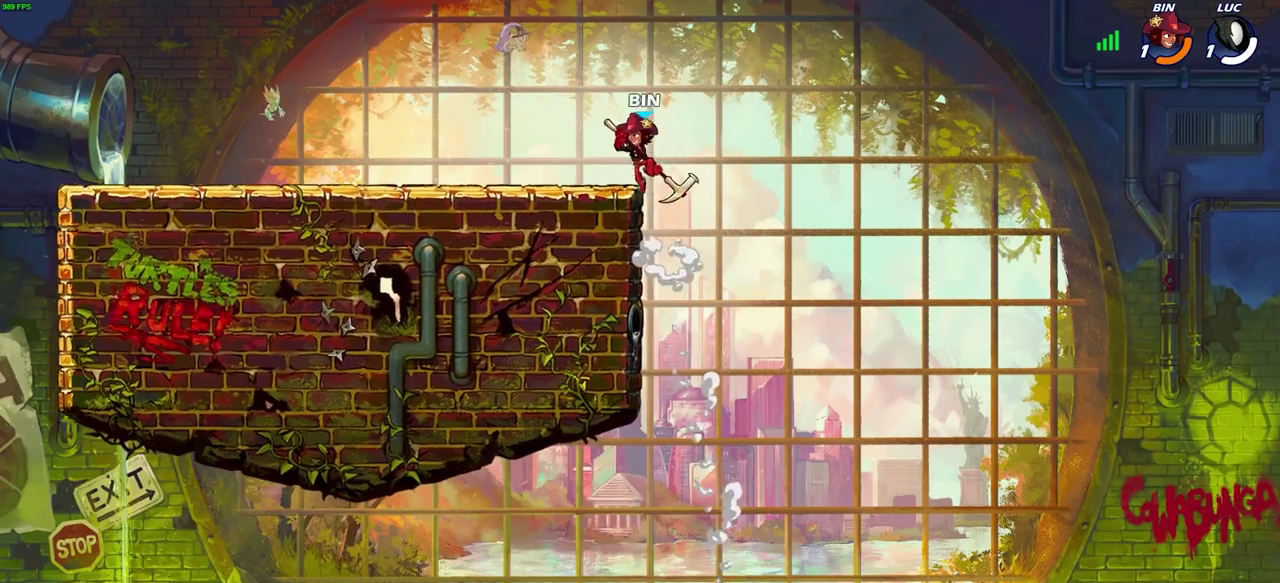
{"dt_ms": 300, "buttons": [], "left_stick": "center", "right_stick": "center", "events": [[50, "CROSS", "down"], [183, "CROSS", "up"]]}
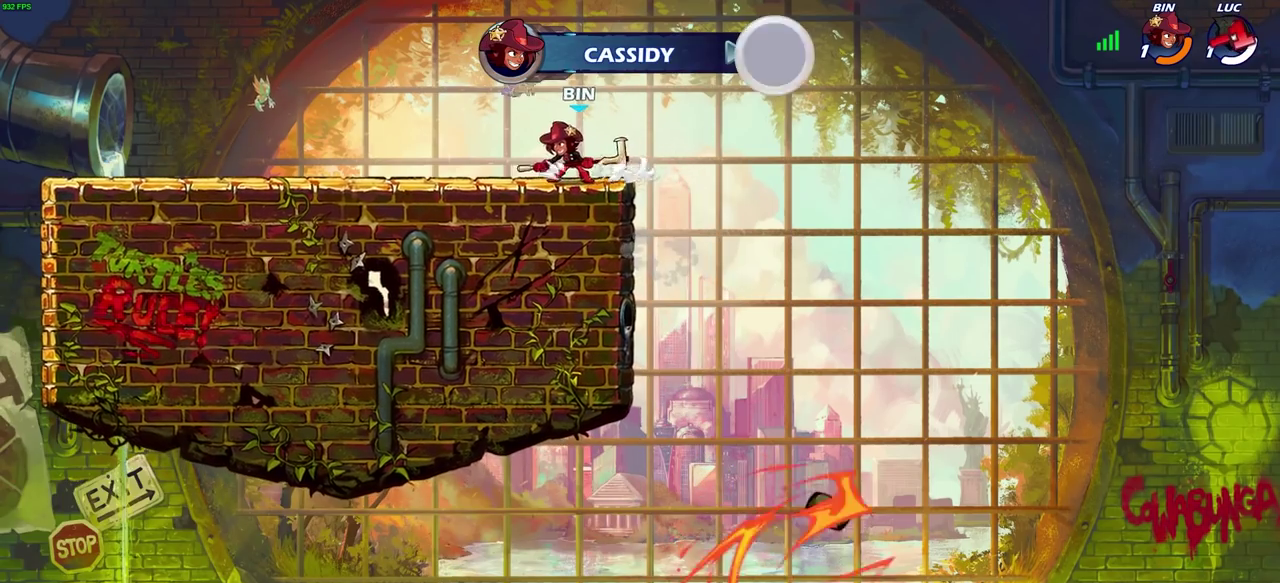
{"dt_ms": 700, "buttons": [], "left_stick": "center", "right_stick": "center", "events": []}
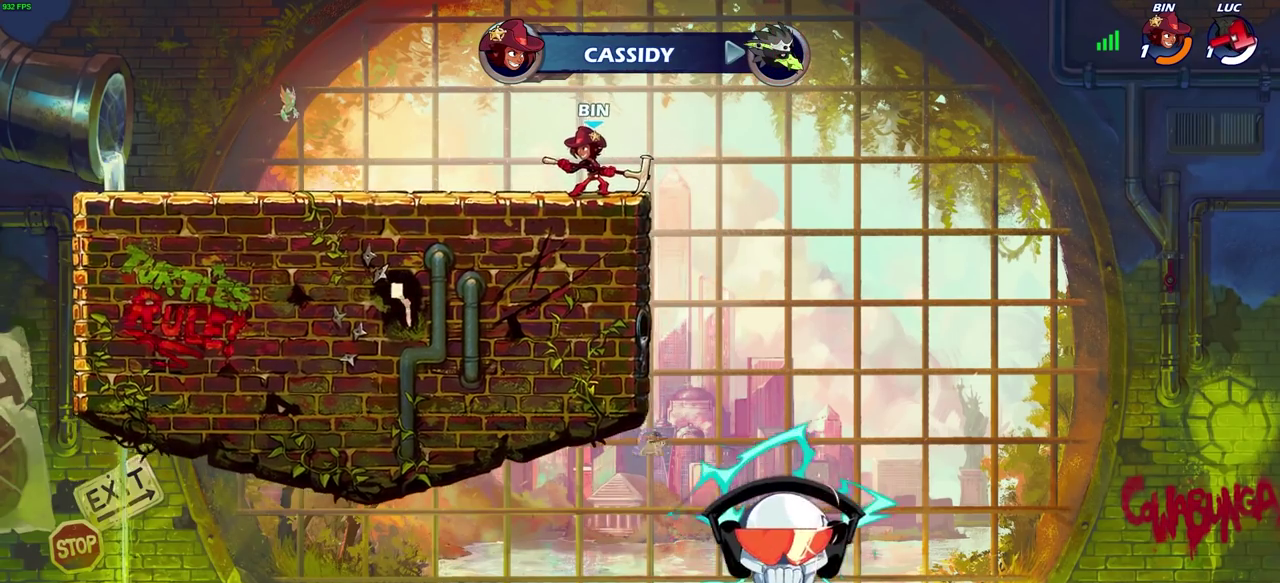
{"dt_ms": 500, "buttons": [], "left_stick": "center", "right_stick": "center", "events": []}
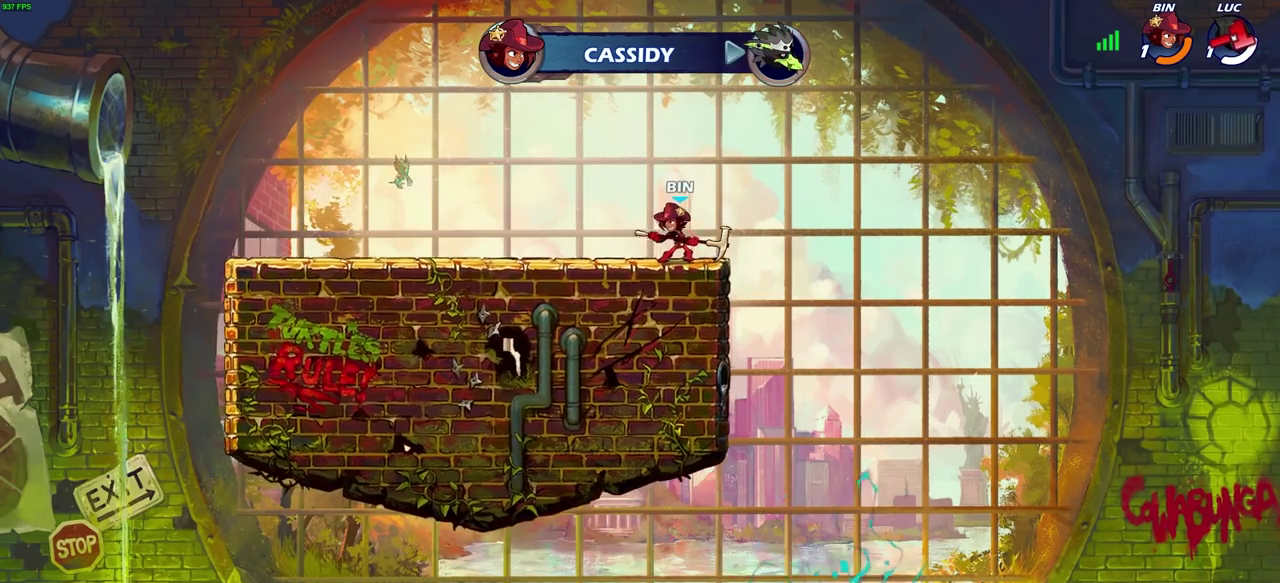
{"dt_ms": 500, "buttons": [], "left_stick": "center", "right_stick": "center", "events": []}
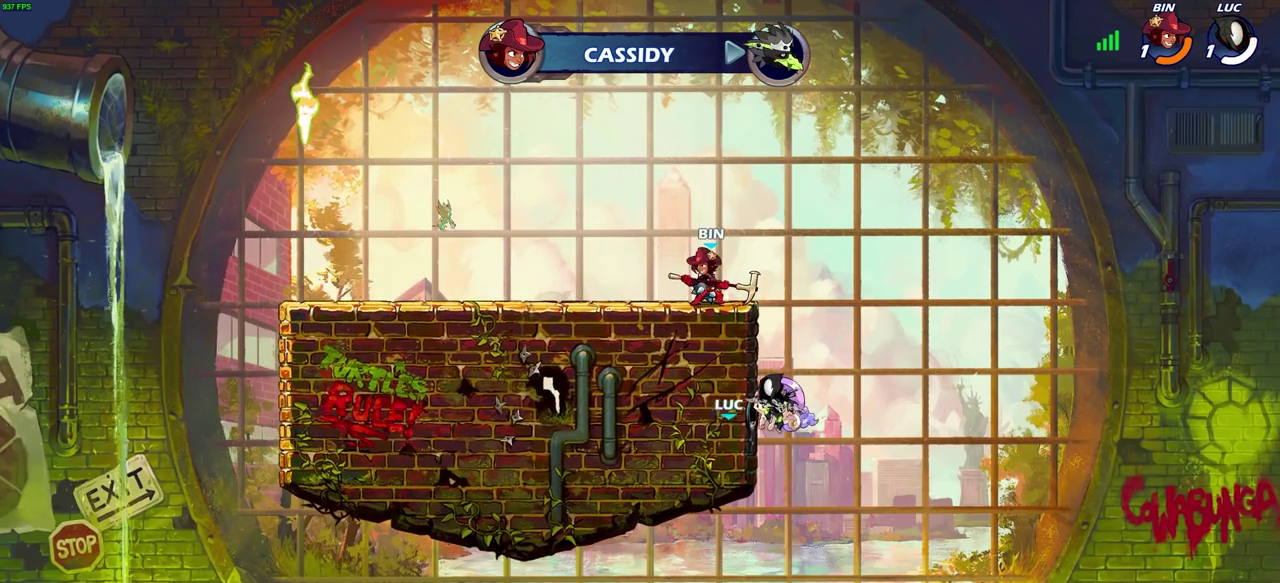
{"dt_ms": 500, "buttons": [], "left_stick": "center", "right_stick": "center", "events": []}
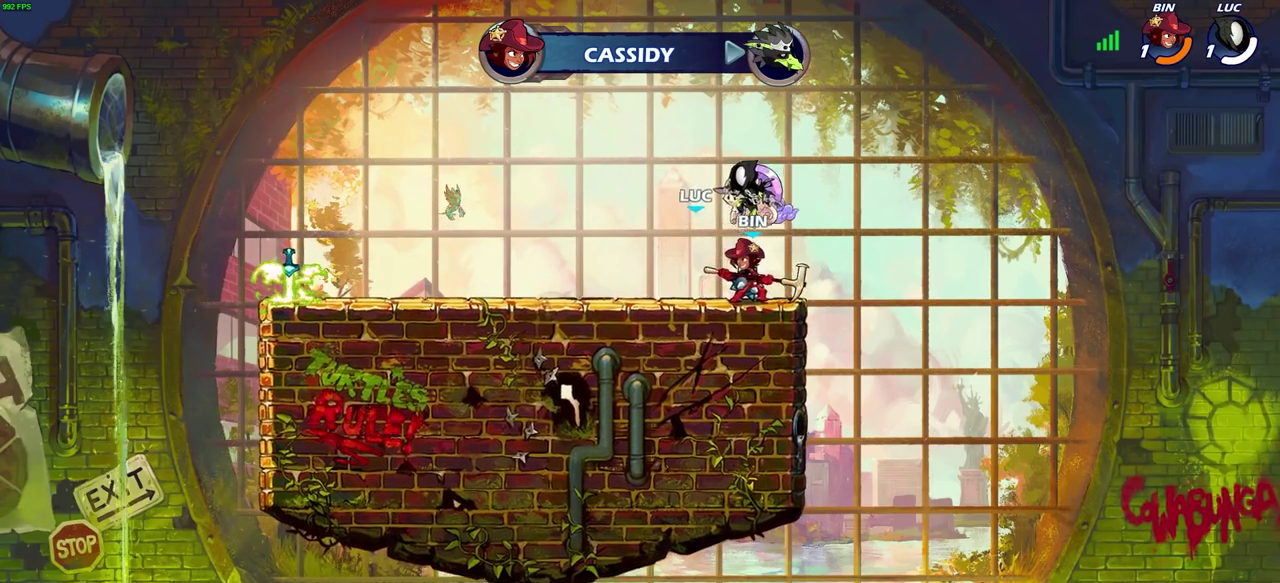
{"dt_ms": 500, "buttons": [], "left_stick": "center", "right_stick": "center", "events": []}
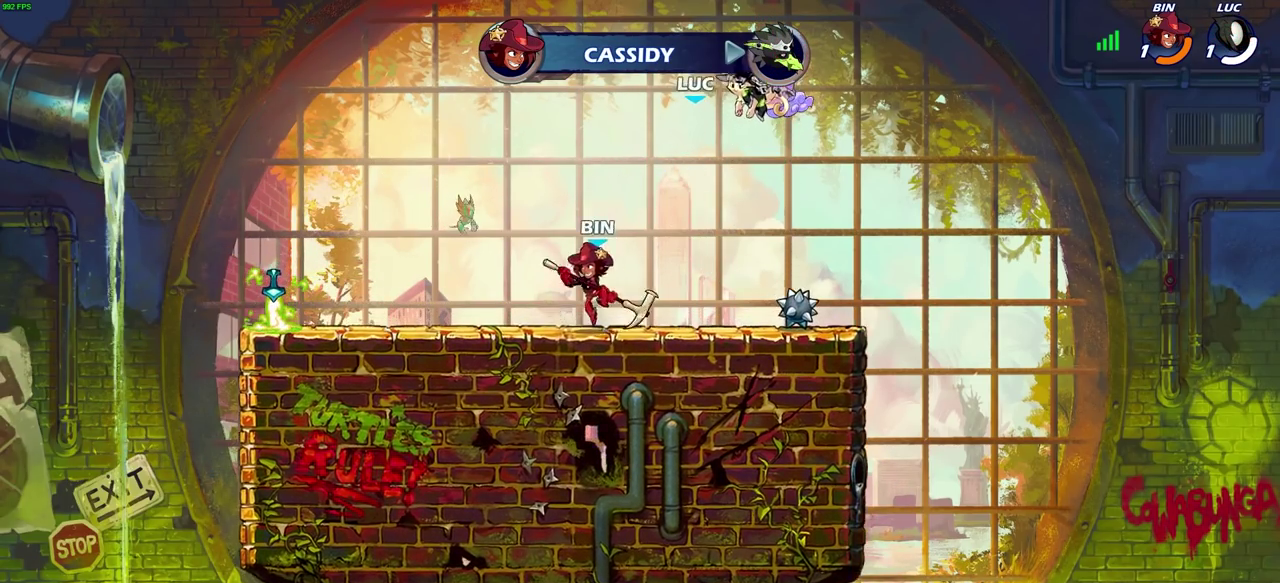
{"dt_ms": 500, "buttons": [], "left_stick": "center", "right_stick": "center", "events": []}
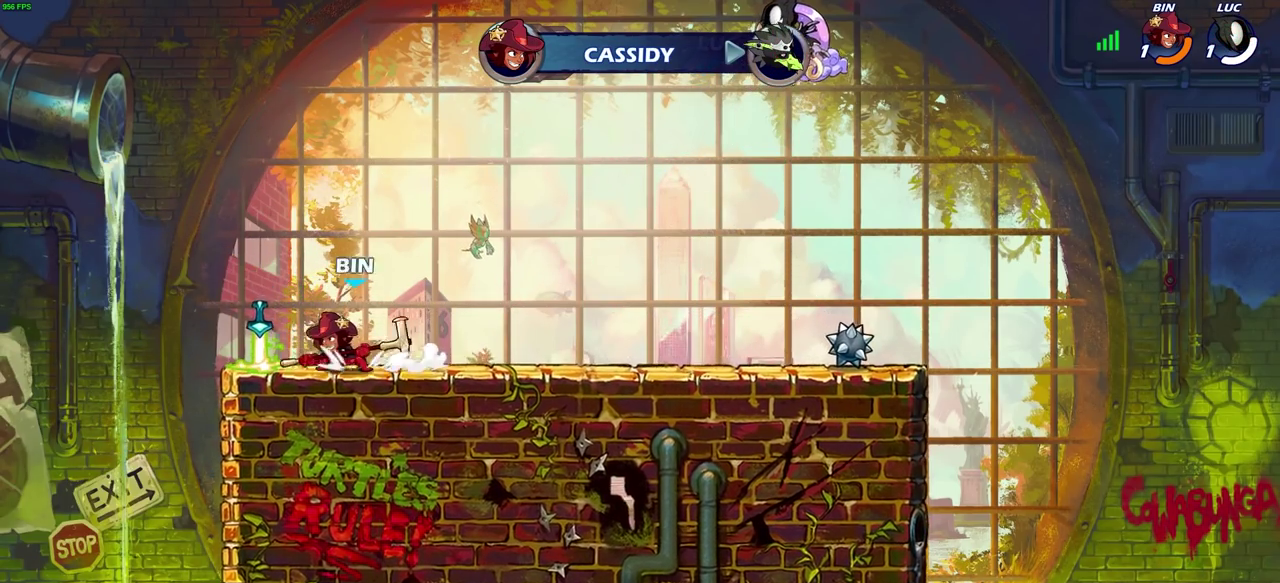
{"dt_ms": 700, "buttons": [], "left_stick": "center", "right_stick": "center", "events": []}
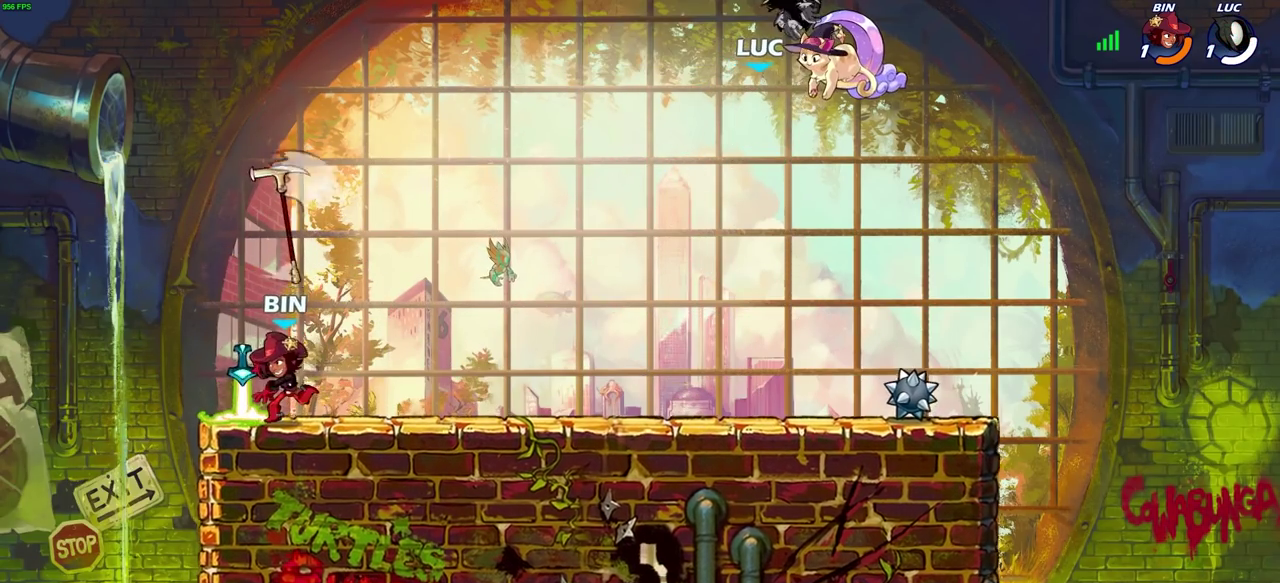
{"dt_ms": 300, "buttons": [], "left_stick": "center", "right_stick": "center", "events": []}
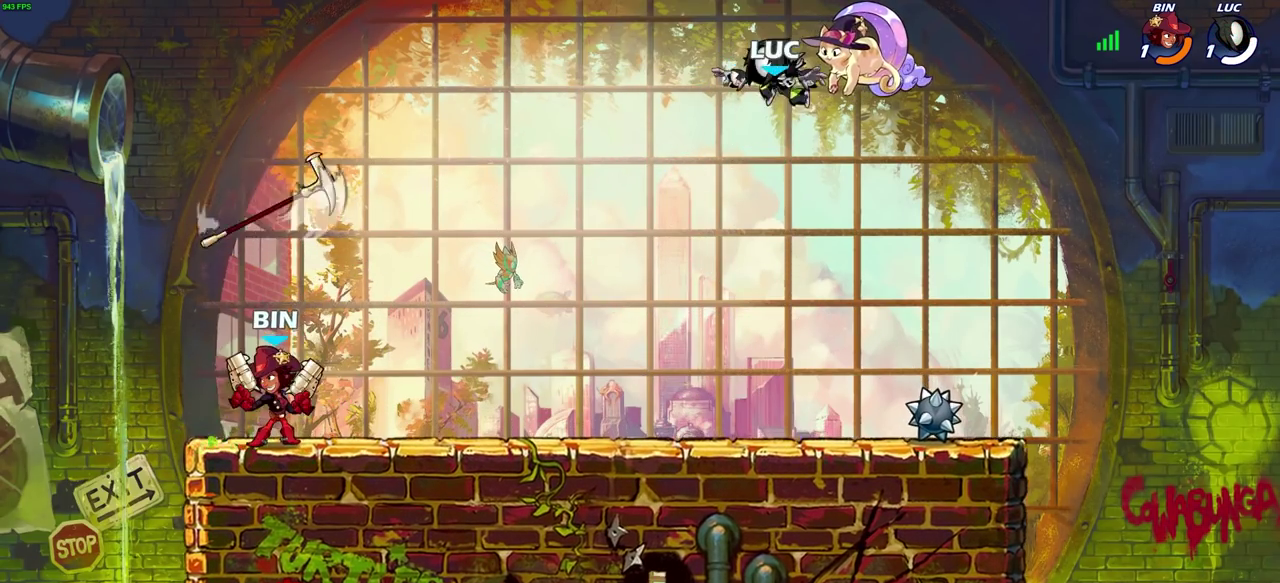
{"dt_ms": 400, "buttons": [], "left_stick": "right", "right_stick": "center", "events": [[300, "left_stick", "right"]]}
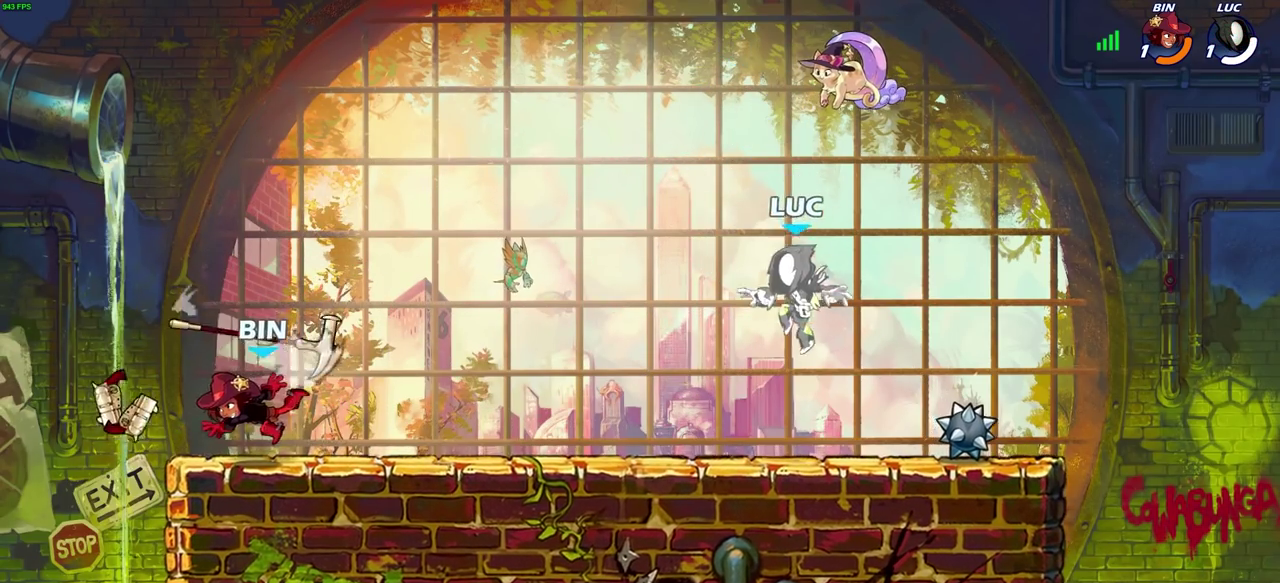
{"dt_ms": 700, "buttons": [], "left_stick": "left", "right_stick": "center", "events": [[467, "R1", "down"], [600, "R1", "up"], [633, "left_stick", "left"]]}
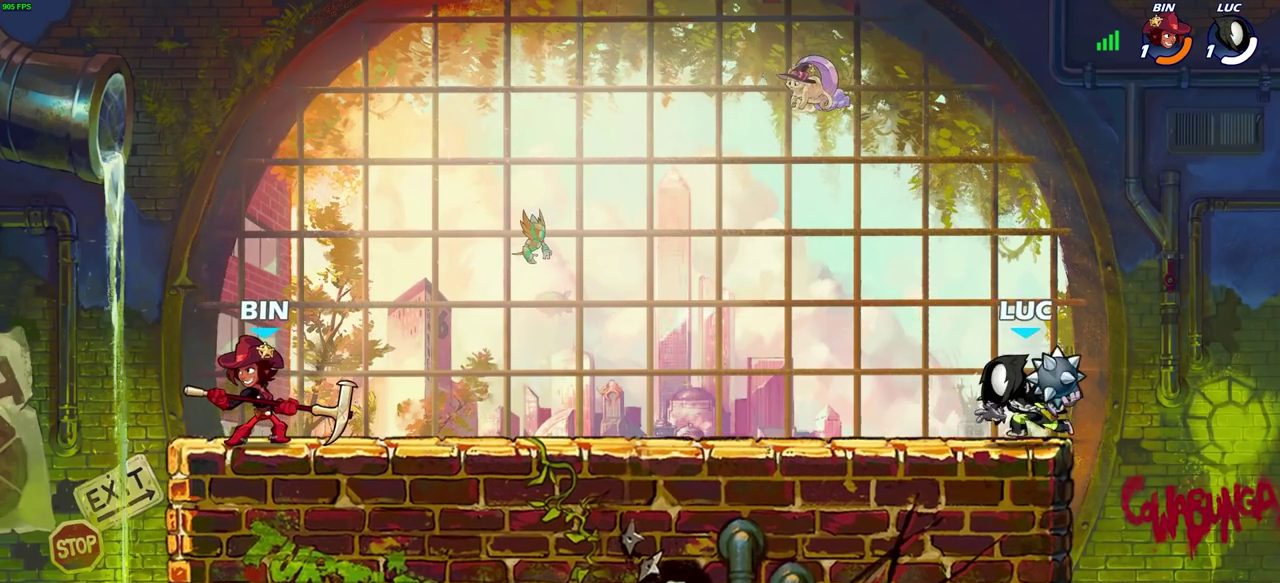
{"dt_ms": 400, "buttons": [], "left_stick": "center", "right_stick": "center", "events": [[133, "R2", "down"], [167, "R1", "down"], [233, "R1", "up"], [267, "R2", "up"], [267, "left_stick", "center"]]}
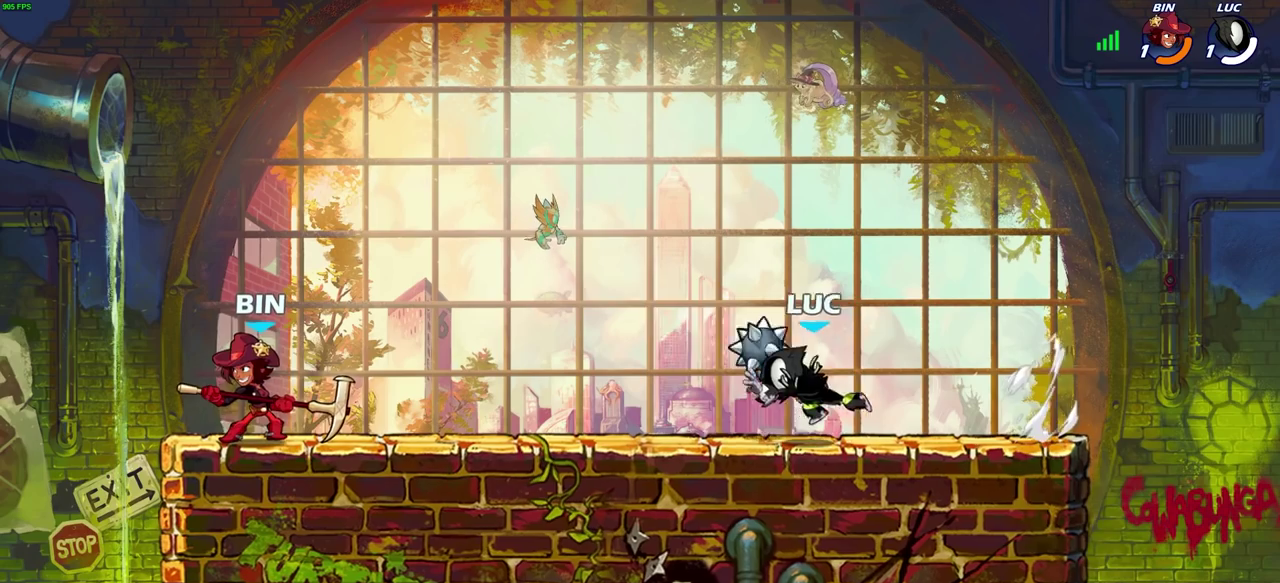
{"dt_ms": 500, "buttons": ["CROSS"], "left_stick": "center", "right_stick": "center", "events": [[433, "CROSS", "down"]]}
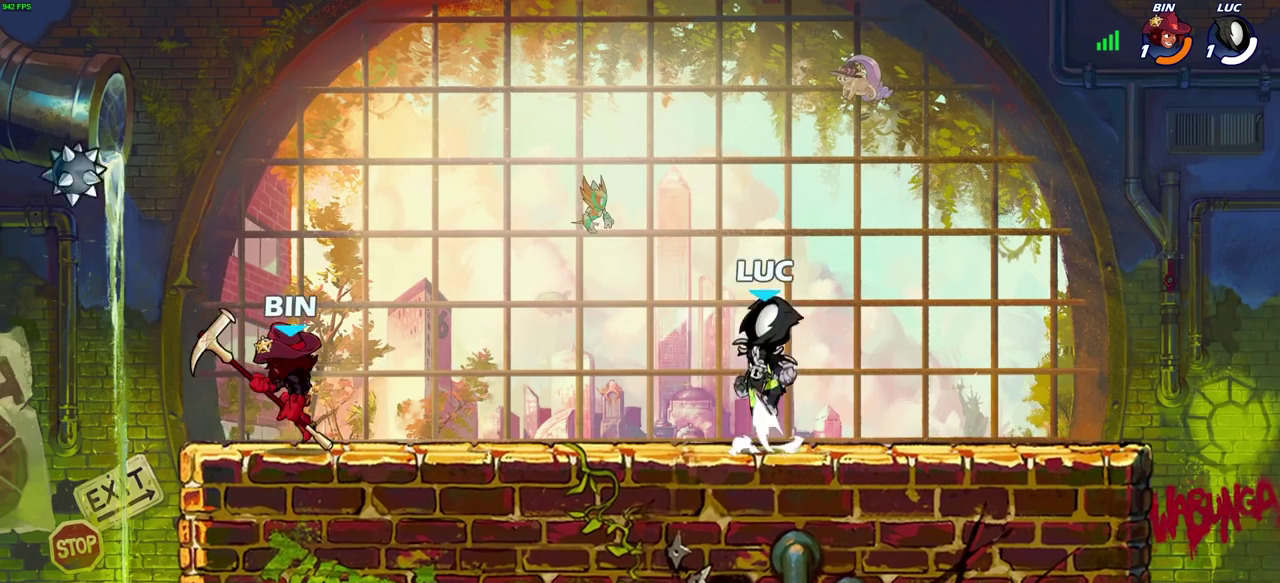
{"dt_ms": 700, "buttons": [], "left_stick": "center", "right_stick": "center", "events": [[100, "CROSS", "up"], [250, "left_stick", "down"], [467, "R2", "down"], [483, "SQUARE", "down"], [583, "SQUARE", "up"], [600, "left_stick", "center"], [617, "R2", "up"]]}
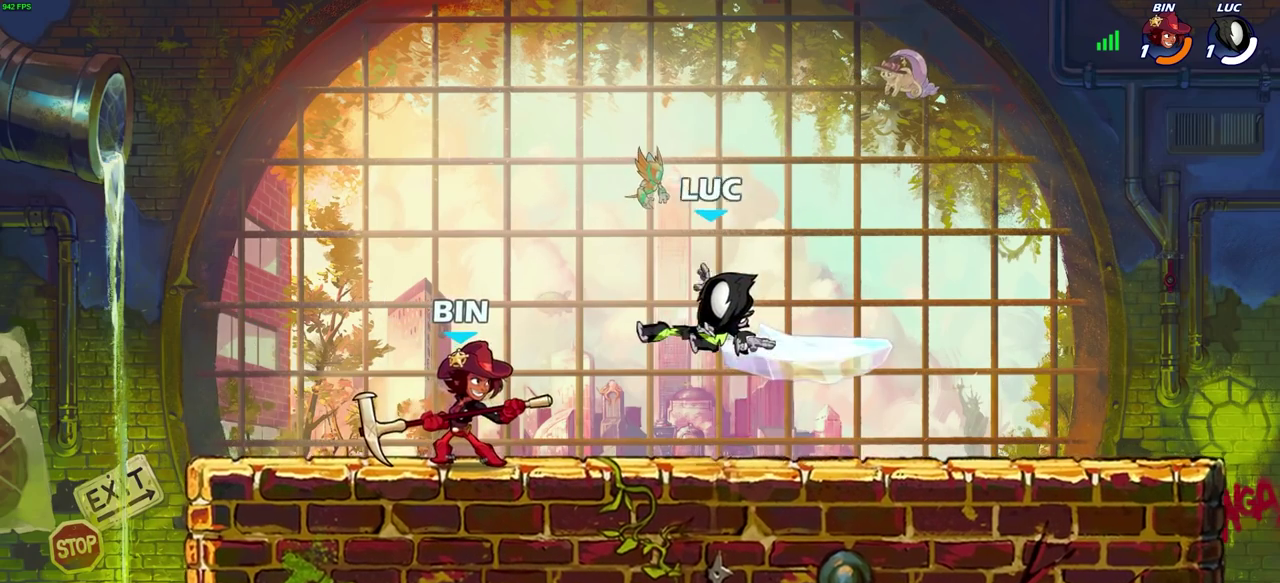
{"dt_ms": 300, "buttons": [], "left_stick": "left", "right_stick": "center", "events": [[167, "left_stick", "left"], [233, "left_stick", "up-left"], [283, "left_stick", "left"]]}
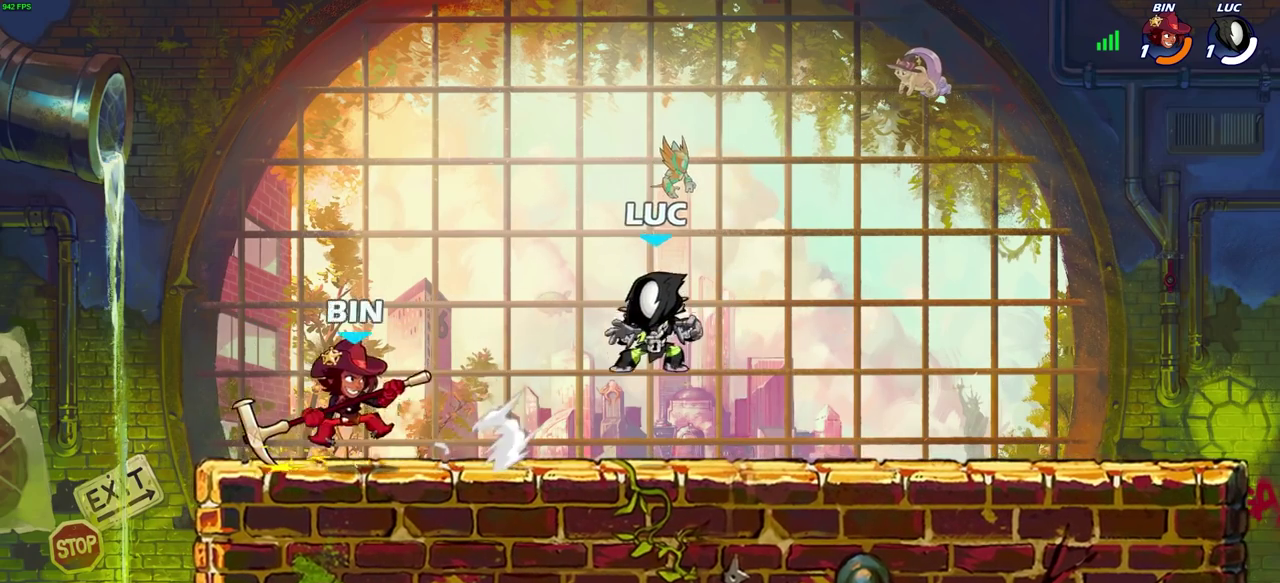
{"dt_ms": 400, "buttons": [], "left_stick": "center", "right_stick": "center", "events": [[33, "CROSS", "down"], [50, "left_stick", "up-left"], [100, "left_stick", "up"], [200, "CROSS", "up"], [217, "left_stick", "down-left"], [300, "SQUARE", "down"], [350, "left_stick", "center"], [383, "SQUARE", "up"]]}
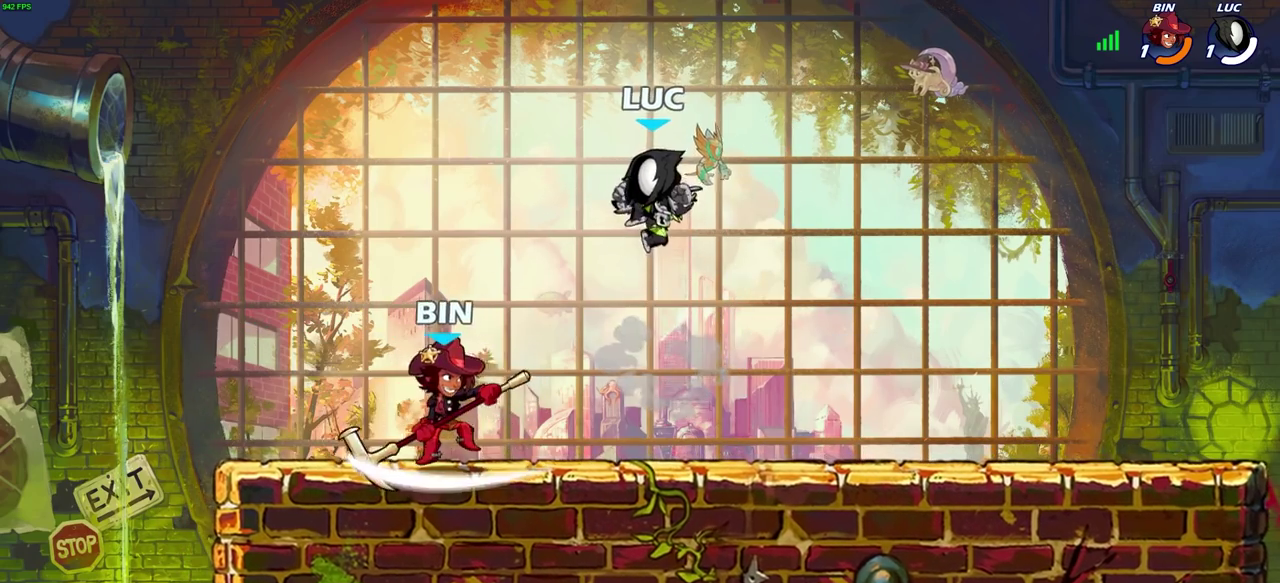
{"dt_ms": 700, "buttons": ["CROSS"], "left_stick": "center", "right_stick": "center", "events": [[667, "CROSS", "down"]]}
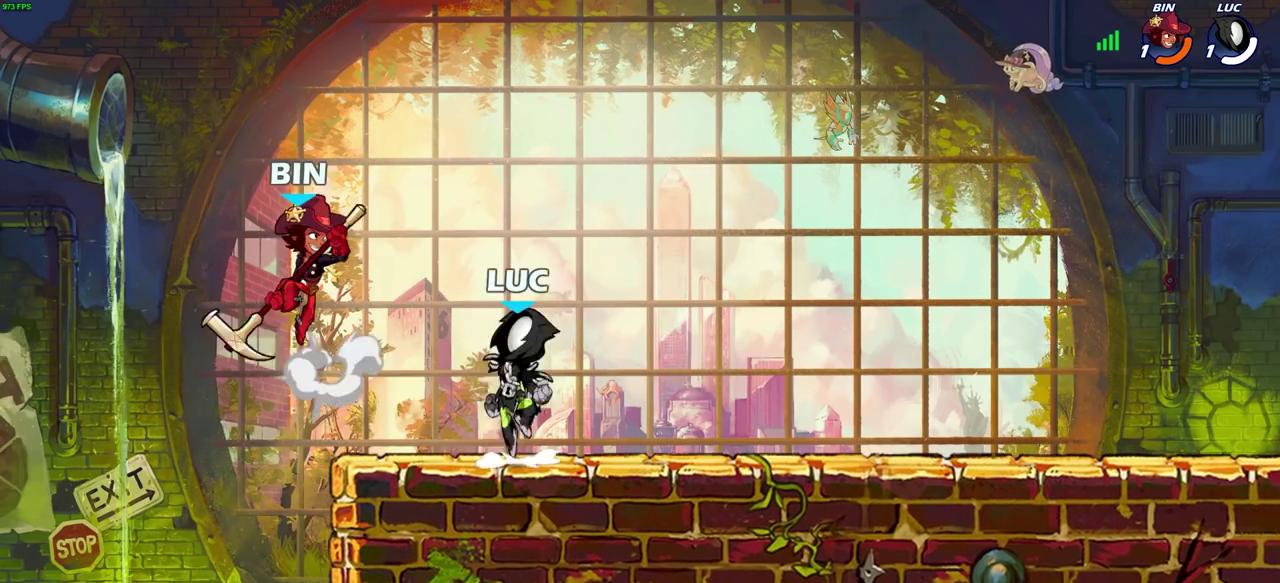
{"dt_ms": 400, "buttons": ["SQUARE"], "left_stick": "center", "right_stick": "center", "events": [[117, "CROSS", "up"], [367, "SQUARE", "down"]]}
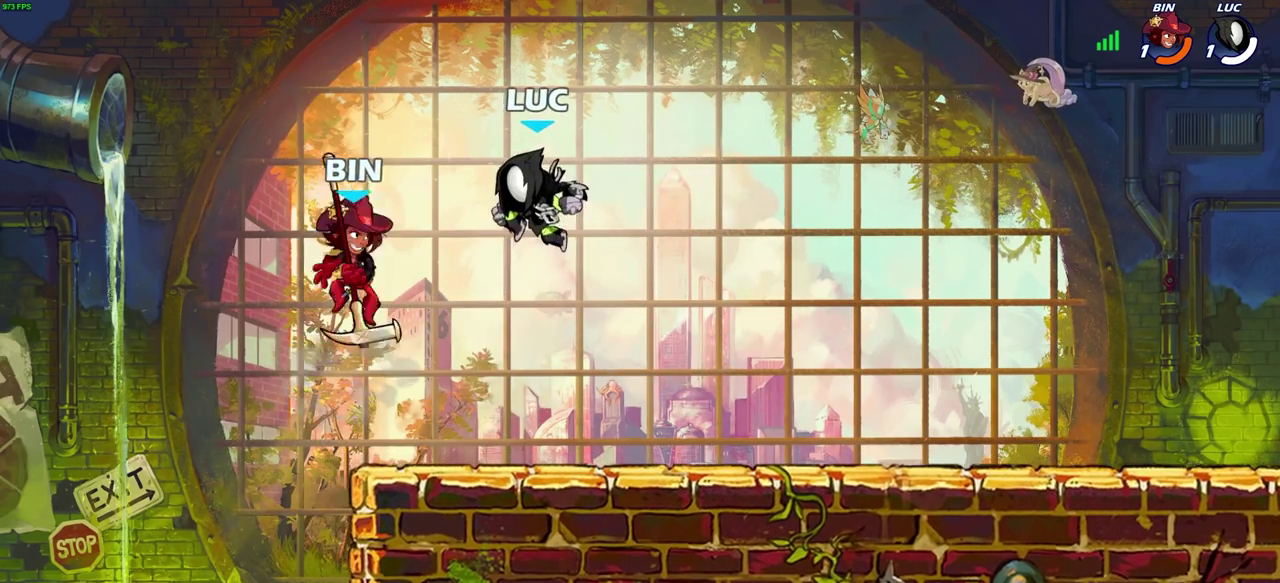
{"dt_ms": 500, "buttons": [], "left_stick": "left", "right_stick": "center", "events": [[33, "SQUARE", "up"], [183, "left_stick", "left"]]}
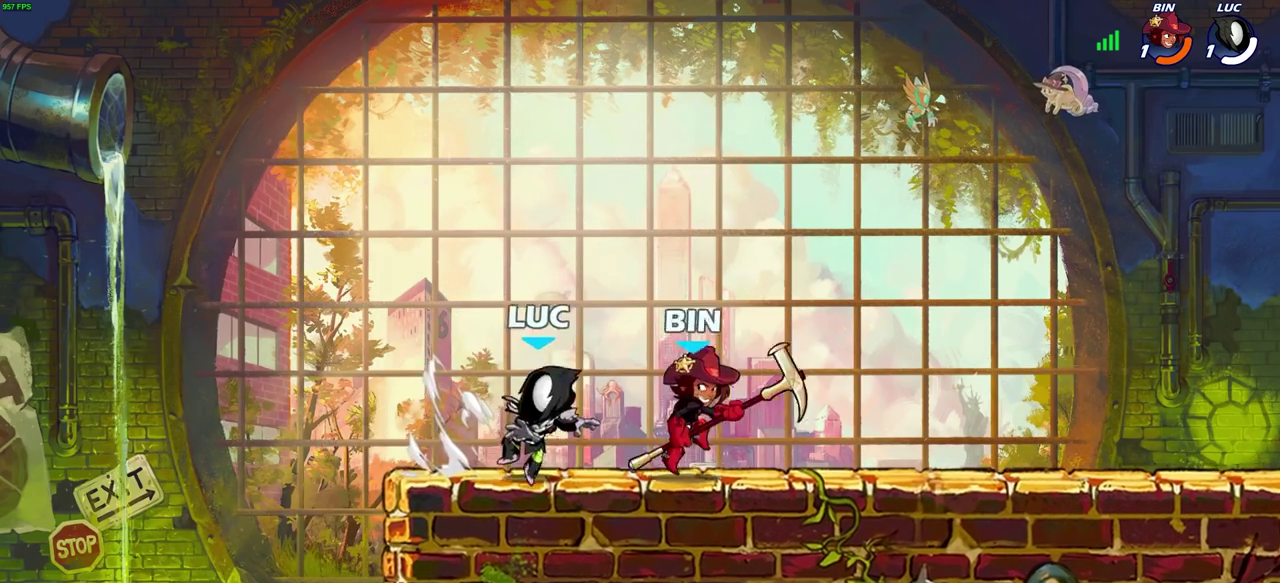
{"dt_ms": 700, "buttons": ["SQUARE", "R2"], "left_stick": "center", "right_stick": "center", "events": [[250, "left_stick", "up-right"], [317, "left_stick", "right"], [350, "CROSS", "down"], [467, "CROSS", "up"], [567, "left_stick", "down"], [617, "R2", "down"], [617, "SQUARE", "down"], [700, "left_stick", "center"]]}
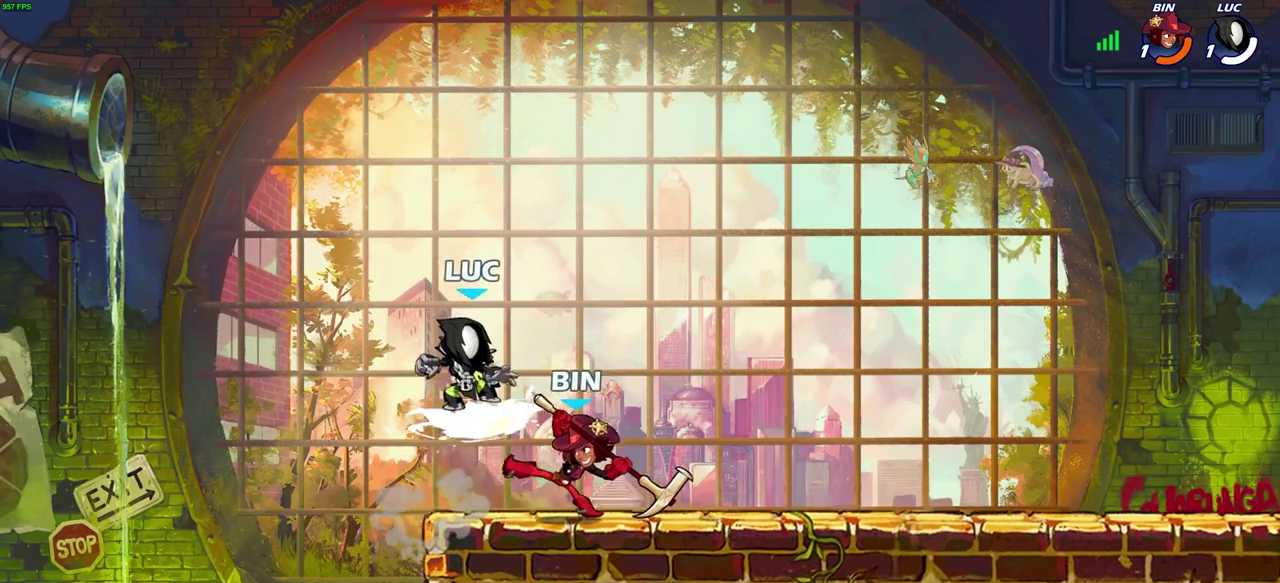
{"dt_ms": 300, "buttons": [], "left_stick": "center", "right_stick": "center", "events": [[33, "SQUARE", "up"], [67, "R2", "up"]]}
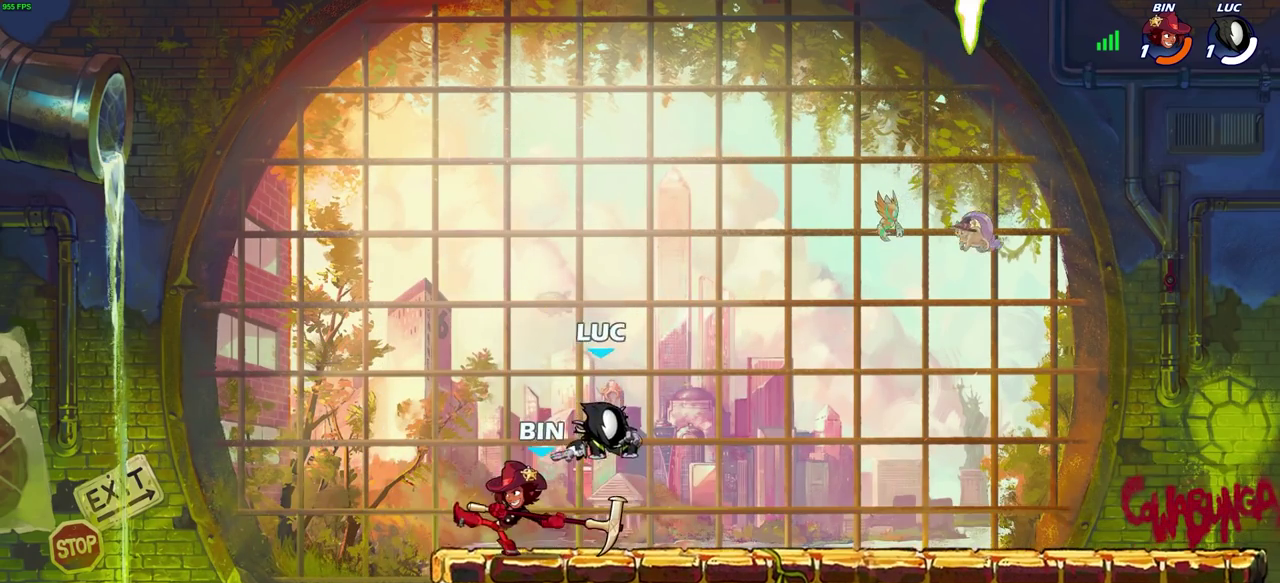
{"dt_ms": 500, "buttons": ["SQUARE"], "left_stick": "center", "right_stick": "center", "events": [[50, "left_stick", "left"], [233, "left_stick", "center"], [267, "SQUARE", "down"], [350, "SQUARE", "up"], [450, "SQUARE", "down"]]}
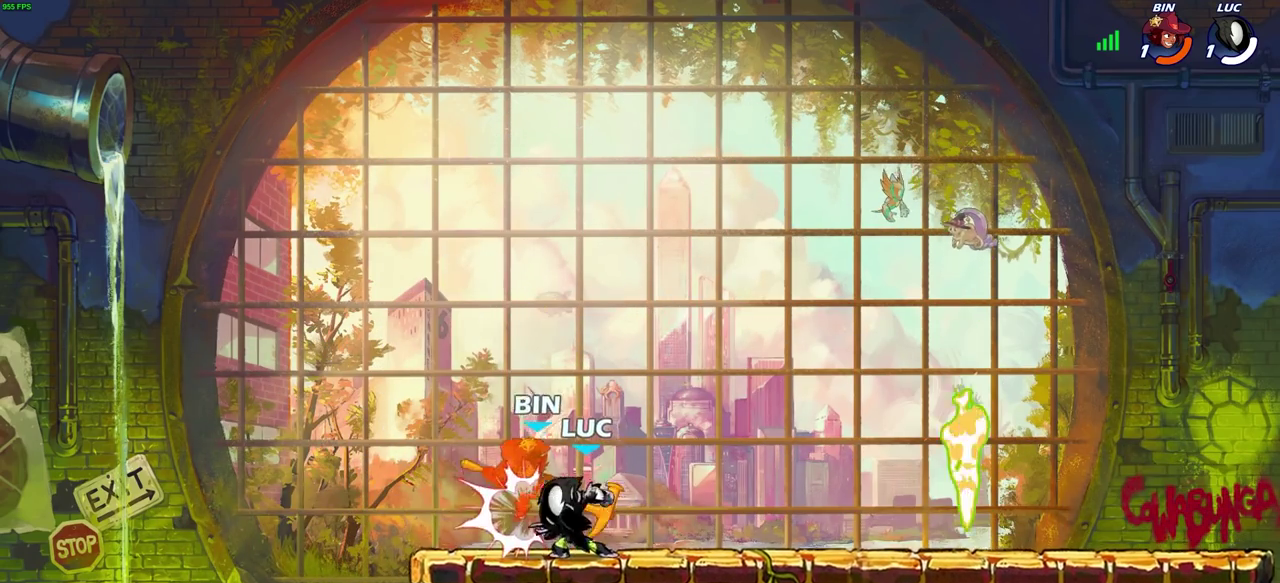
{"dt_ms": 700, "buttons": [], "left_stick": "right", "right_stick": "center", "events": [[33, "SQUARE", "up"], [133, "SQUARE", "down"], [217, "SQUARE", "up"], [300, "SQUARE", "down"], [417, "SQUARE", "up"], [533, "left_stick", "right"]]}
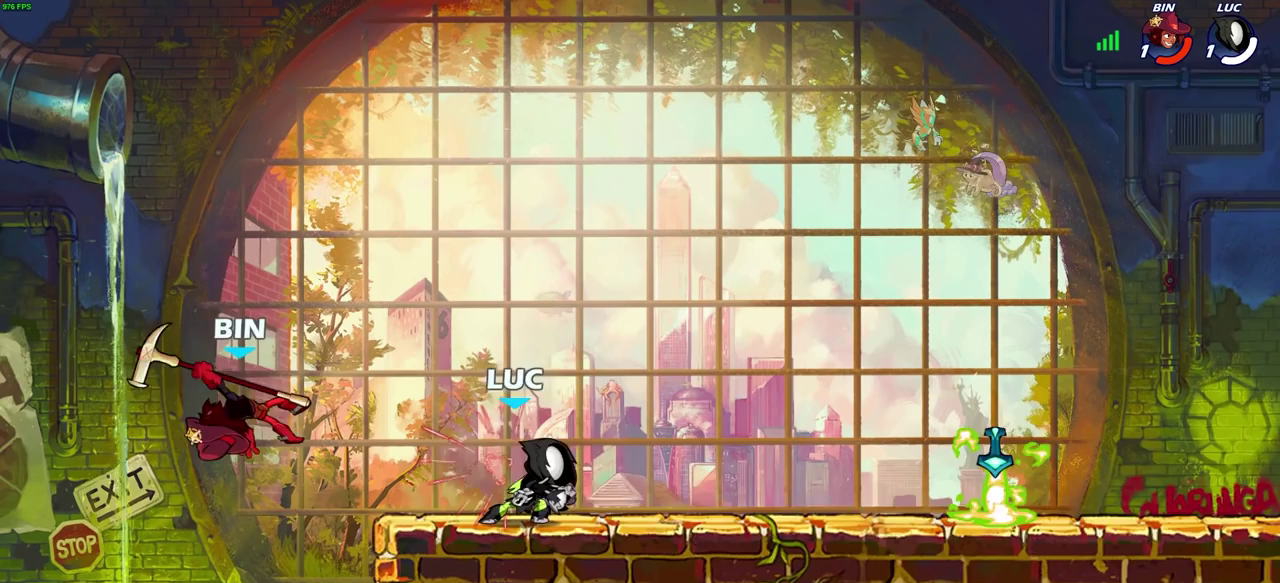
{"dt_ms": 300, "buttons": [], "left_stick": "right", "right_stick": "center", "events": []}
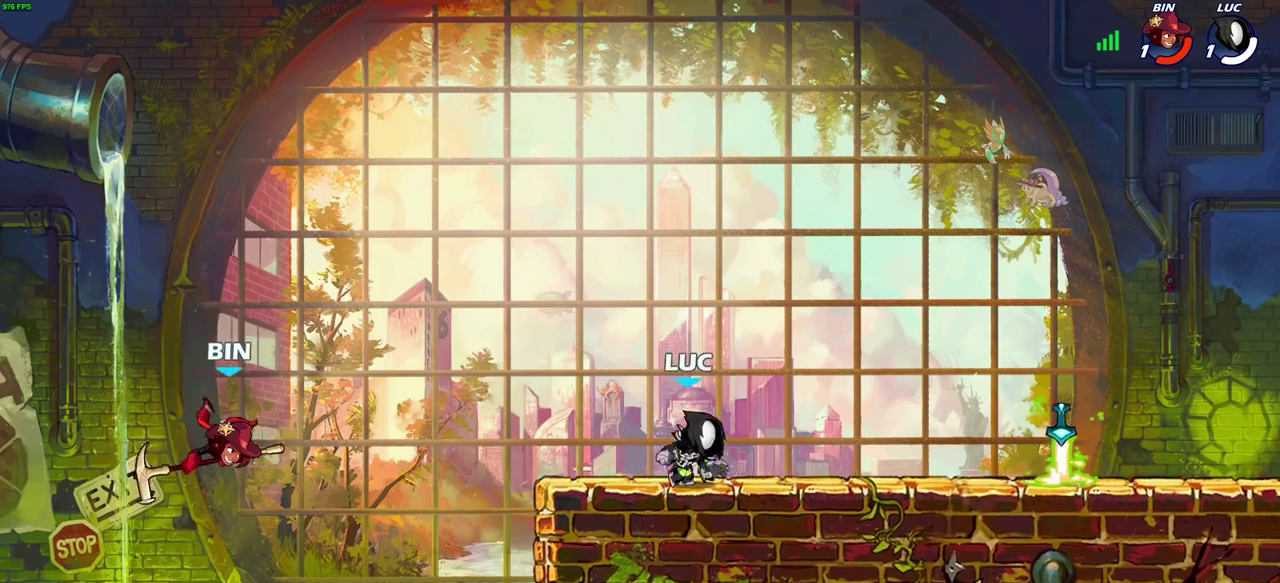
{"dt_ms": 500, "buttons": [], "left_stick": "down-right", "right_stick": "center", "events": [[17, "R2", "down"], [83, "CROSS", "down"], [200, "CROSS", "up"], [200, "R2", "up"], [300, "left_stick", "down-right"]]}
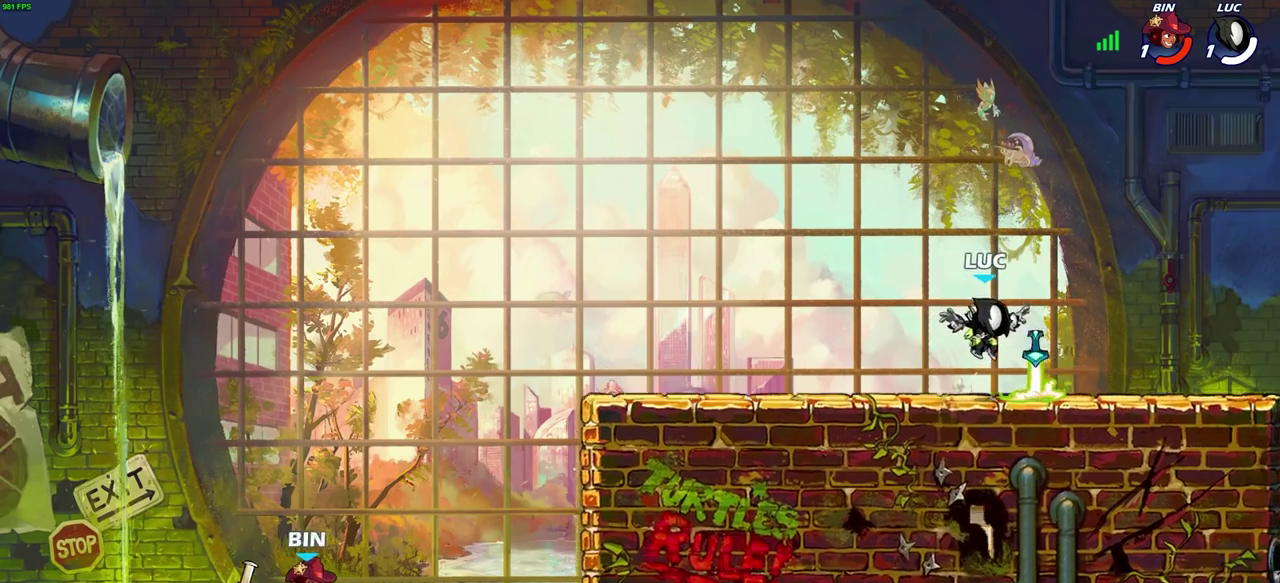
{"dt_ms": 500, "buttons": [], "left_stick": "up-left", "right_stick": "center", "events": [[17, "R1", "down"], [17, "left_stick", "left"], [117, "R1", "up"], [250, "left_stick", "up-left"]]}
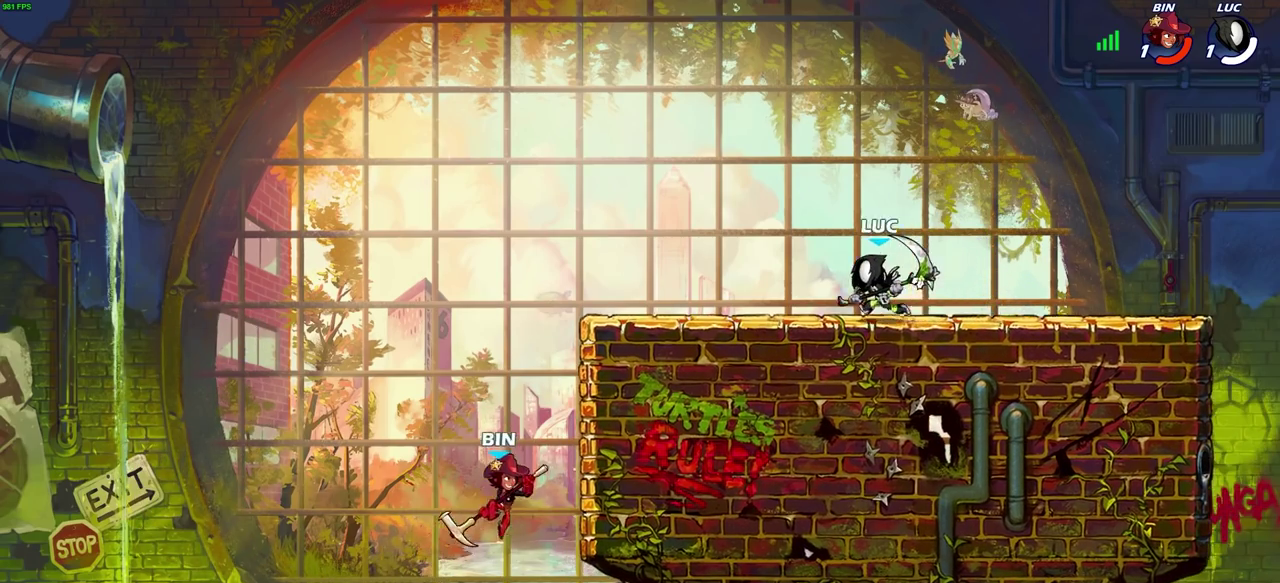
{"dt_ms": 500, "buttons": [], "left_stick": "down-left", "right_stick": "center", "events": [[350, "R2", "down"], [350, "left_stick", "left"], [383, "CROSS", "down"], [450, "left_stick", "down-left"], [467, "CROSS", "up"], [500, "R2", "up"]]}
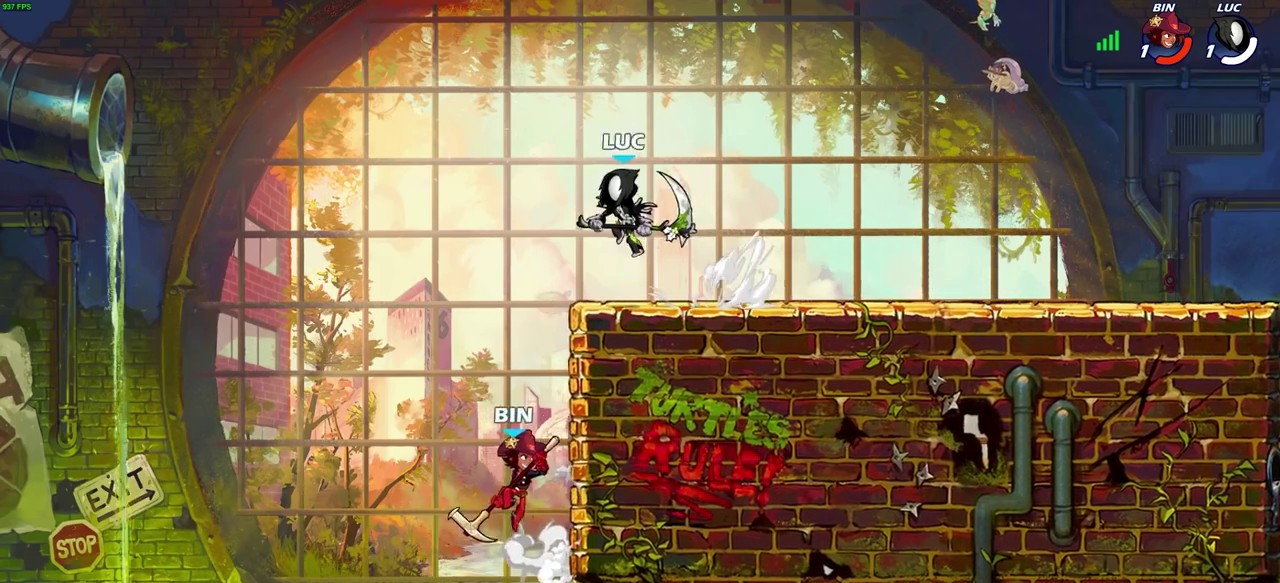
{"dt_ms": 300, "buttons": [], "left_stick": "center", "right_stick": "center", "events": [[83, "CIRCLE", "down"], [200, "CIRCLE", "up"], [233, "left_stick", "center"]]}
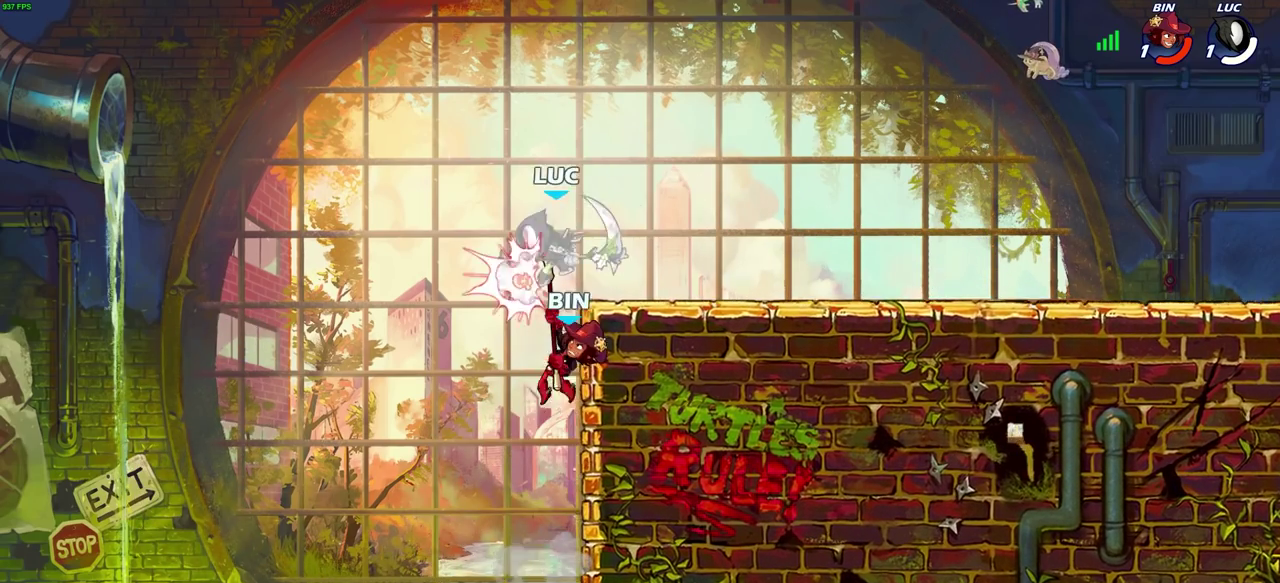
{"dt_ms": 700, "buttons": ["CROSS"], "left_stick": "up-right", "right_stick": "center", "events": [[483, "left_stick", "left"], [567, "left_stick", "up-left"], [617, "CROSS", "down"], [650, "left_stick", "up-right"]]}